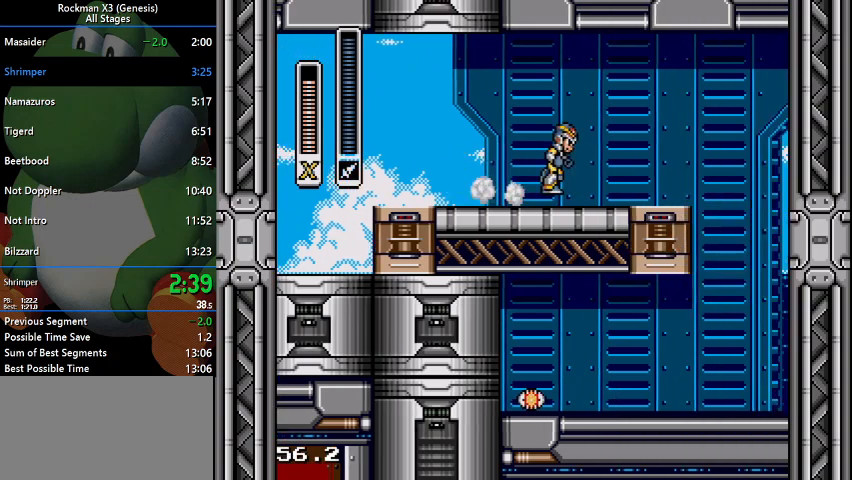
Gameplay with a controller (Nintendo layout); each line is a JSON object with the inputs held at the frame after it. "events" lists button and stick changes between this image and that frame as [ms after this image, input, new state], when the widget could be followed in between. Not read: L3 R1 R3.
{"buttons": ["DPAD_RIGHT"], "events": [[33, "B", "down"], [133, "B", "up"]]}
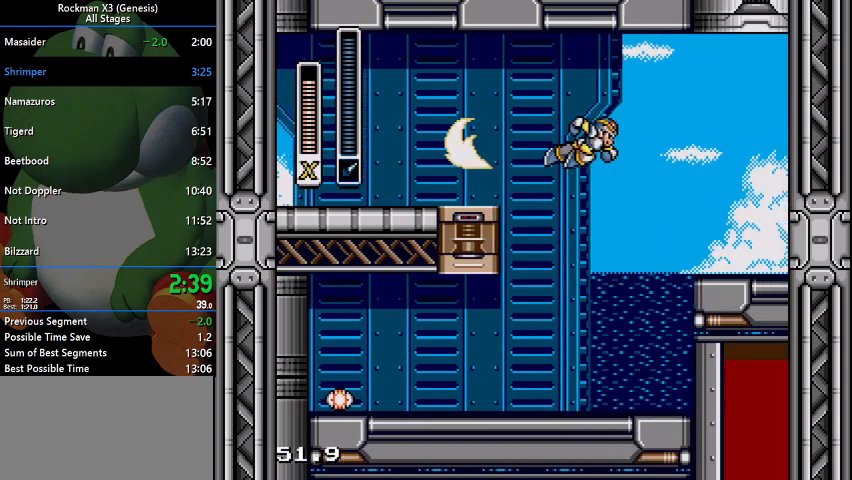
{"buttons": ["DPAD_RIGHT"], "events": [[367, "DPAD_RIGHT", "up"], [500, "DPAD_RIGHT", "down"]]}
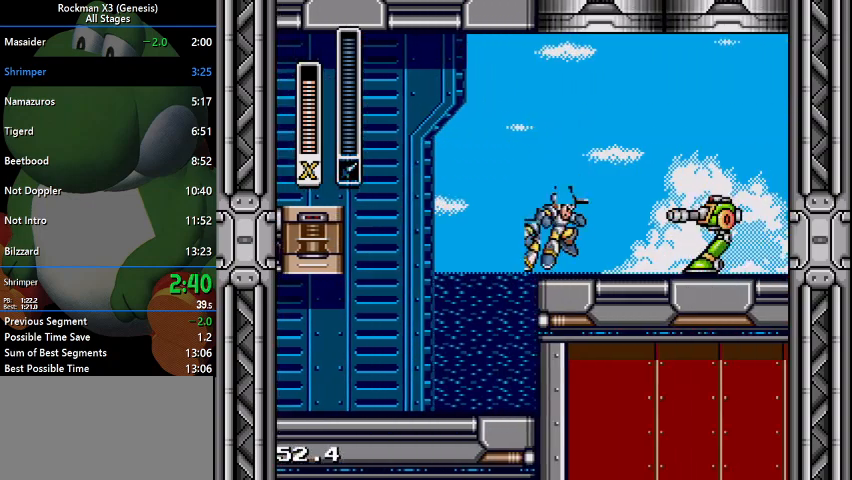
{"buttons": ["DPAD_RIGHT"], "events": [[133, "B", "down"], [400, "B", "up"]]}
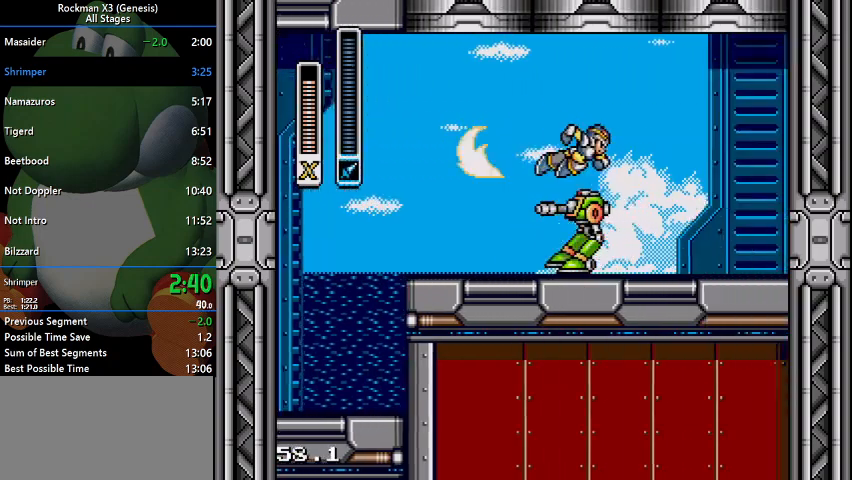
{"buttons": ["DPAD_RIGHT"], "events": []}
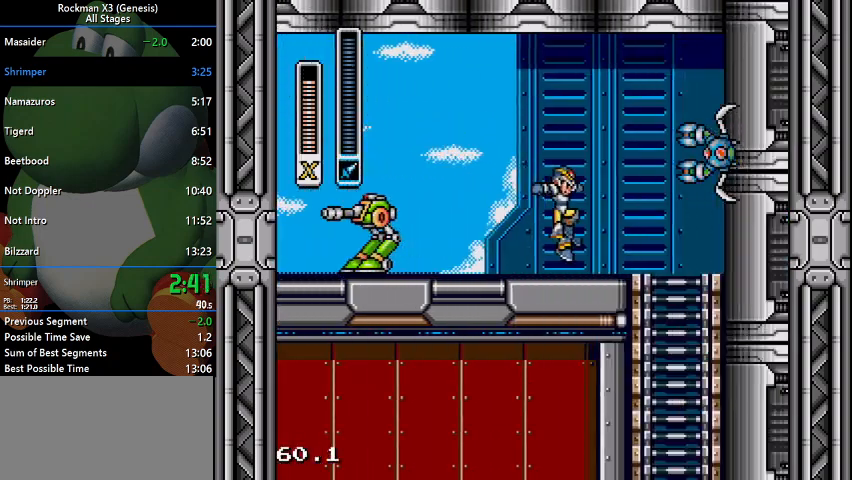
{"buttons": ["DPAD_DOWN"], "events": [[300, "DPAD_DOWN", "down"], [300, "DPAD_RIGHT", "up"], [333, "DPAD_LEFT", "down"], [433, "DPAD_LEFT", "up"]]}
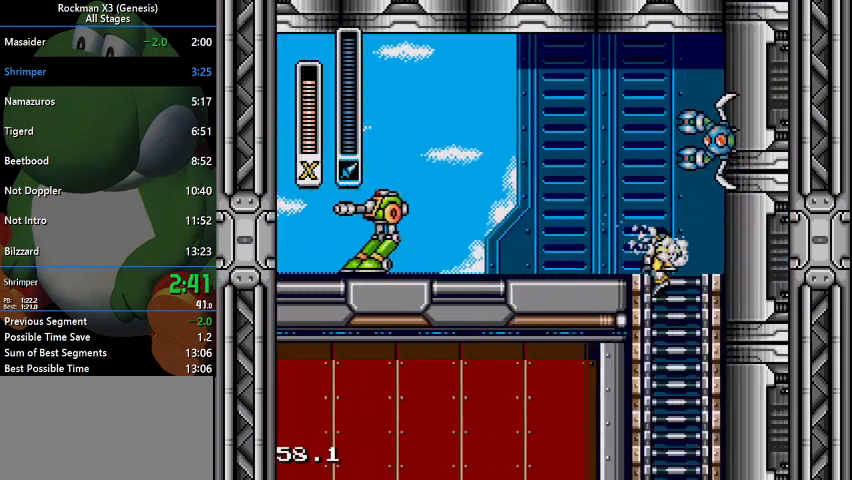
{"buttons": [], "events": [[67, "DPAD_DOWN", "up"], [100, "B", "down"], [167, "B", "up"], [267, "B", "down"], [300, "B", "up"], [400, "B", "down"], [433, "B", "up"]]}
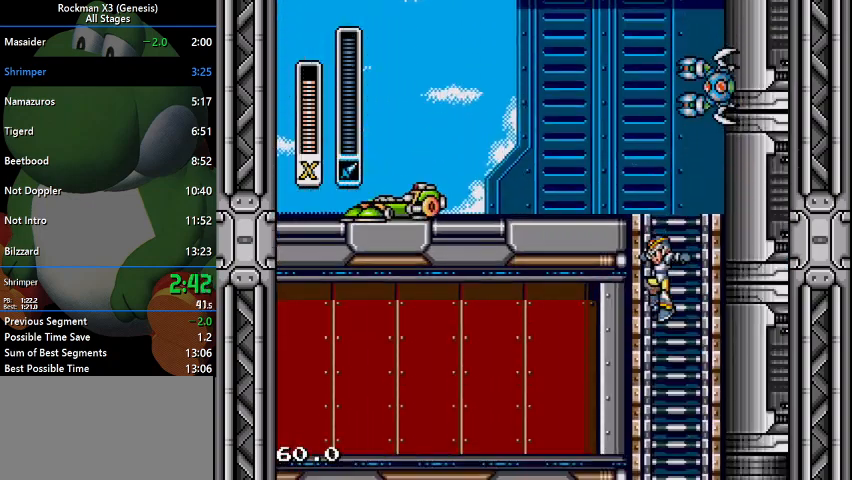
{"buttons": [], "events": []}
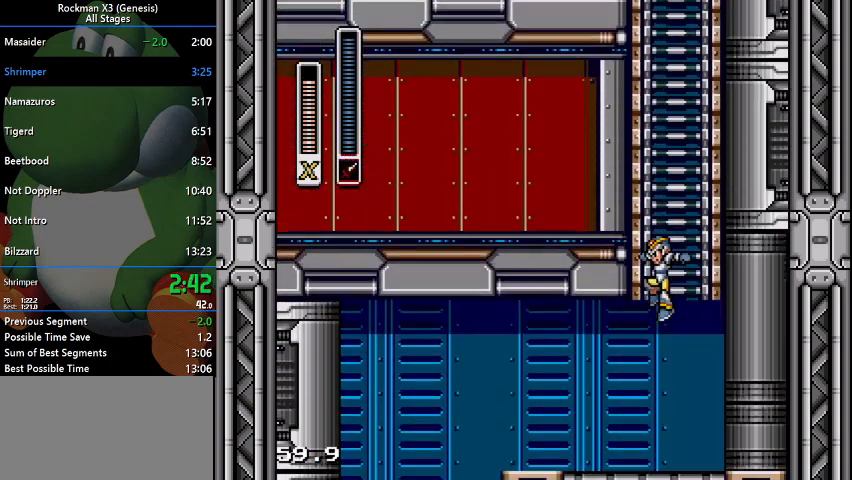
{"buttons": ["DPAD_LEFT"], "events": [[100, "DPAD_LEFT", "down"]]}
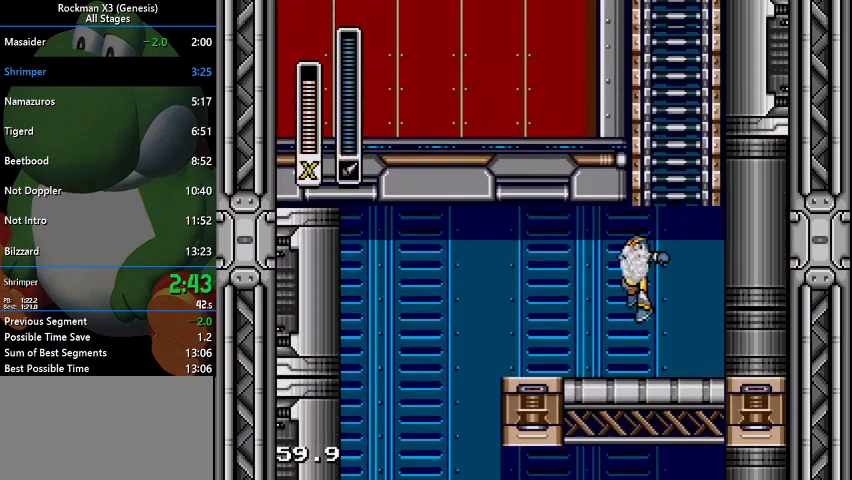
{"buttons": [], "events": [[500, "DPAD_LEFT", "up"]]}
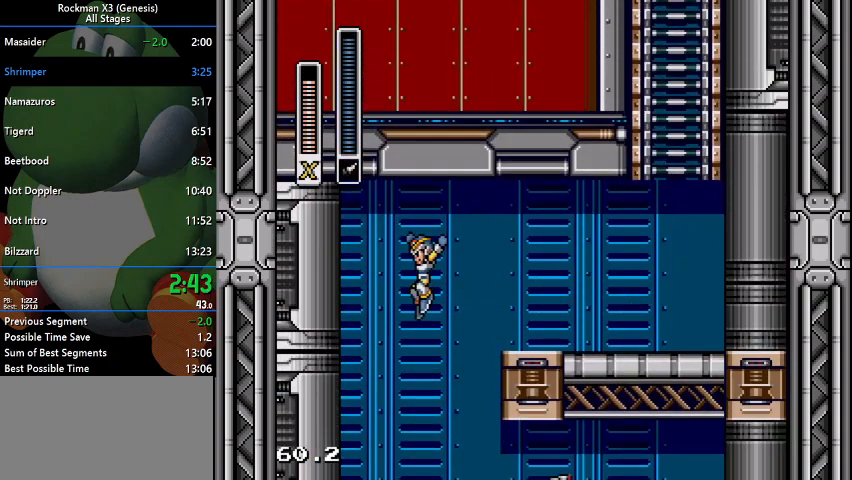
{"buttons": [], "events": []}
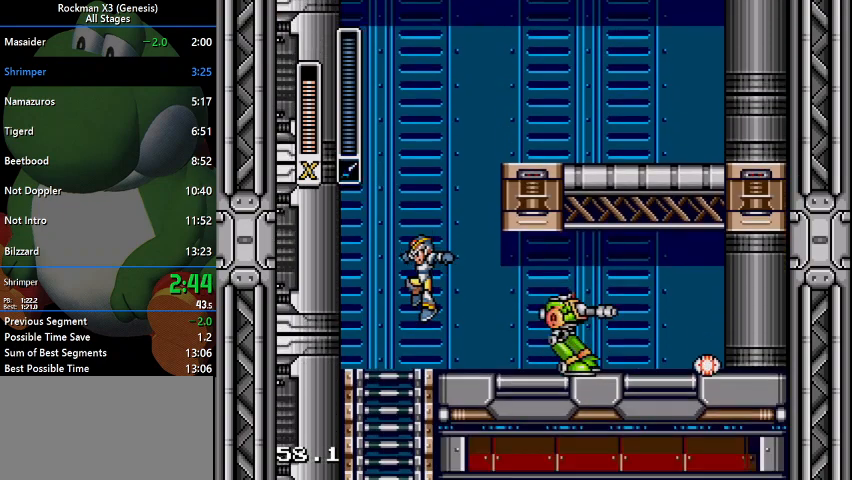
{"buttons": ["B"], "events": [[67, "DPAD_LEFT", "down"], [200, "DPAD_DOWN", "down"], [233, "DPAD_LEFT", "up"], [467, "B", "down"], [467, "DPAD_DOWN", "up"]]}